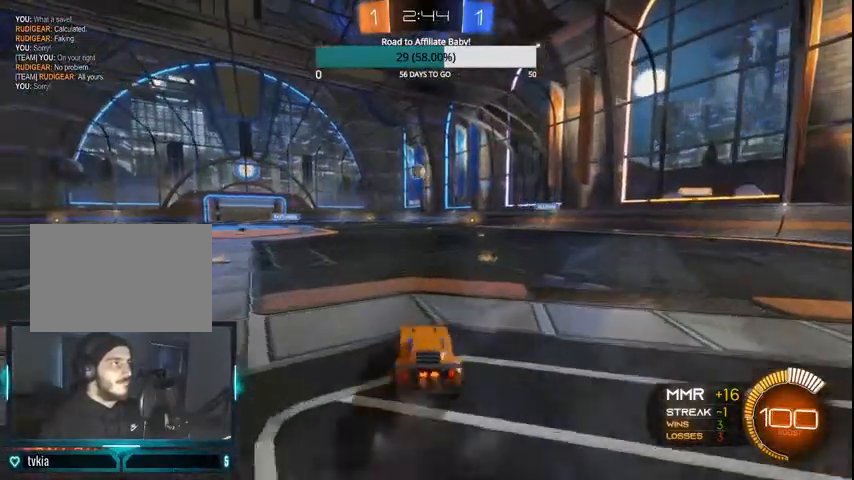
Gameplay with a controller (PlayStation layout); each line is a JSON object with the inputs held at the frame after it. "events" lists button and stick changes between this image and that frame as [ms after this image, input, new state], when the widget could be followed in between.
{"buttons": ["CIRCLE", "R2"], "left_stick": "center", "right_stick": "center", "events": [[433, "left_stick", "center"], [467, "CIRCLE", "down"]]}
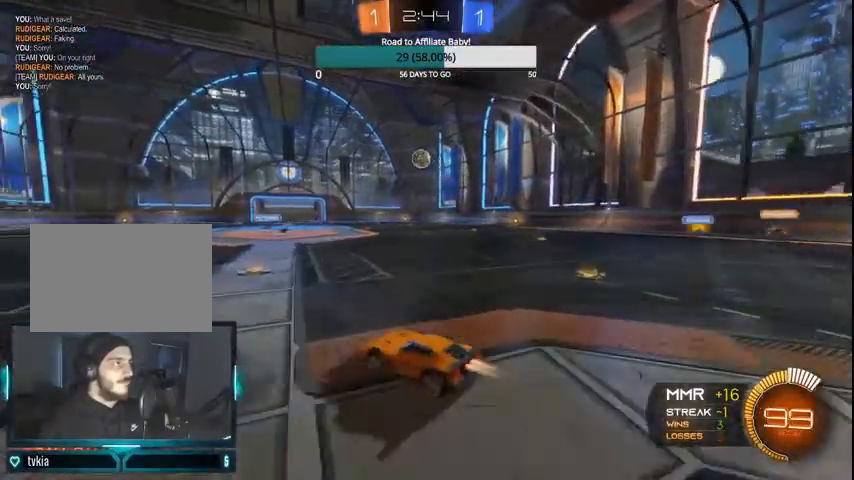
{"buttons": ["R2"], "left_stick": "center", "right_stick": "center", "events": [[167, "CIRCLE", "up"], [333, "left_stick", "right"], [467, "left_stick", "center"]]}
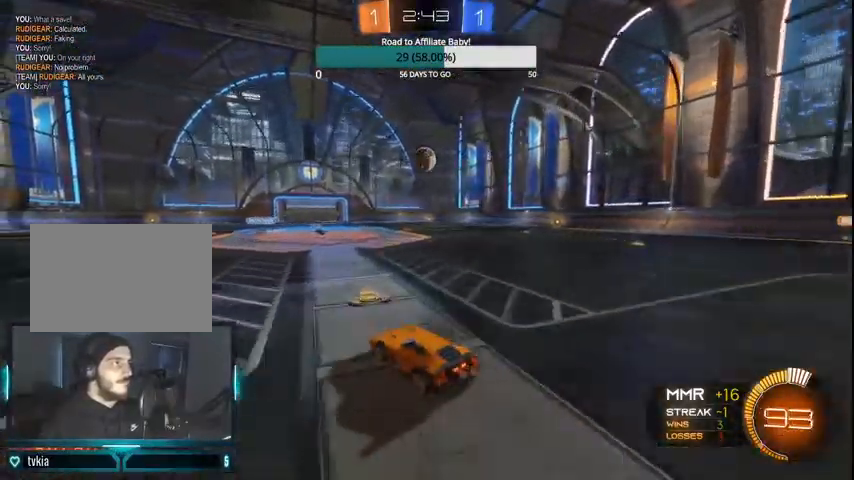
{"buttons": ["CIRCLE", "R2"], "left_stick": "right", "right_stick": "center", "events": [[33, "CIRCLE", "down"], [367, "left_stick", "right"]]}
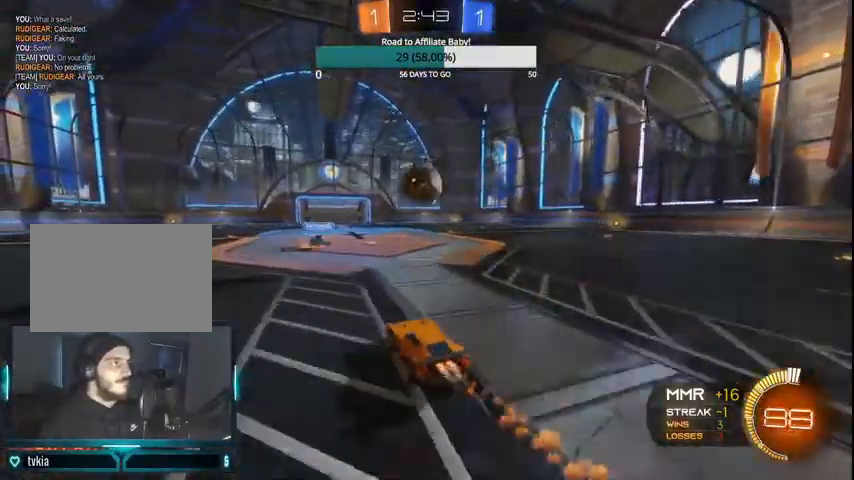
{"buttons": ["R2"], "left_stick": "up-left", "right_stick": "center", "events": [[100, "CROSS", "down"], [100, "L1", "down"], [167, "CROSS", "up"], [200, "left_stick", "up-left"], [267, "CROSS", "down"], [400, "CROSS", "up"], [467, "L1", "up"], [500, "CIRCLE", "up"]]}
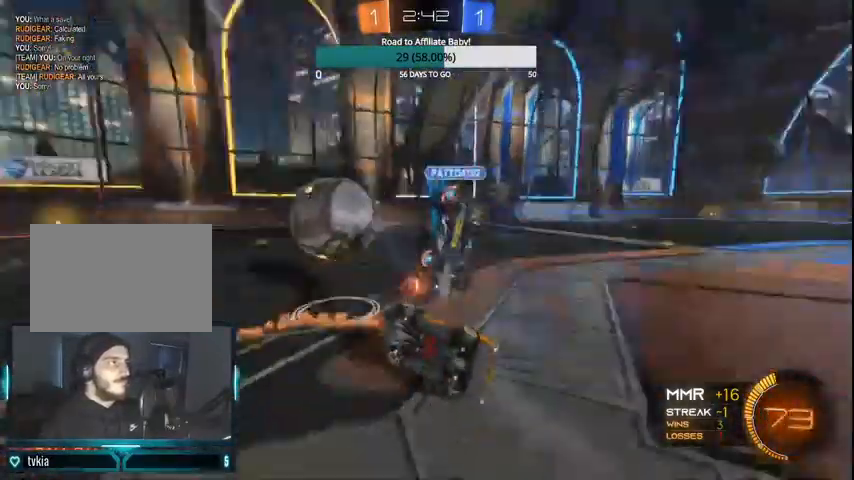
{"buttons": ["R2"], "left_stick": "up-left", "right_stick": "center", "events": []}
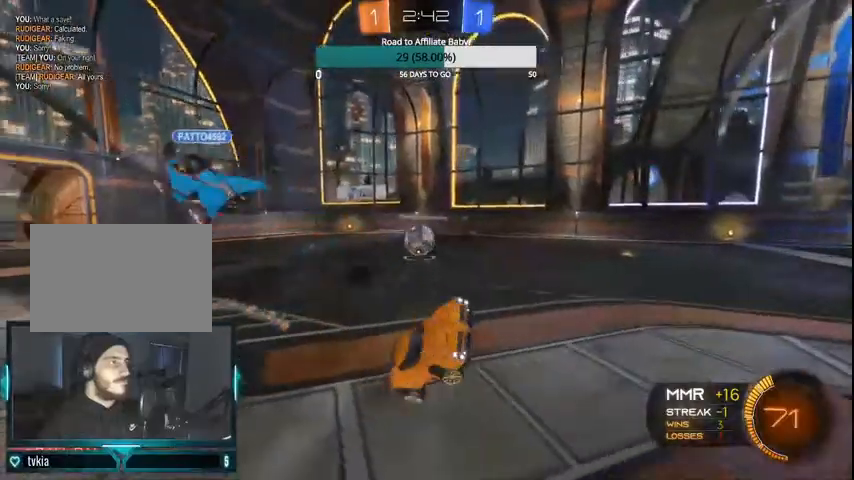
{"buttons": ["CIRCLE", "R2"], "left_stick": "center", "right_stick": "center", "events": [[467, "CIRCLE", "down"], [467, "left_stick", "center"]]}
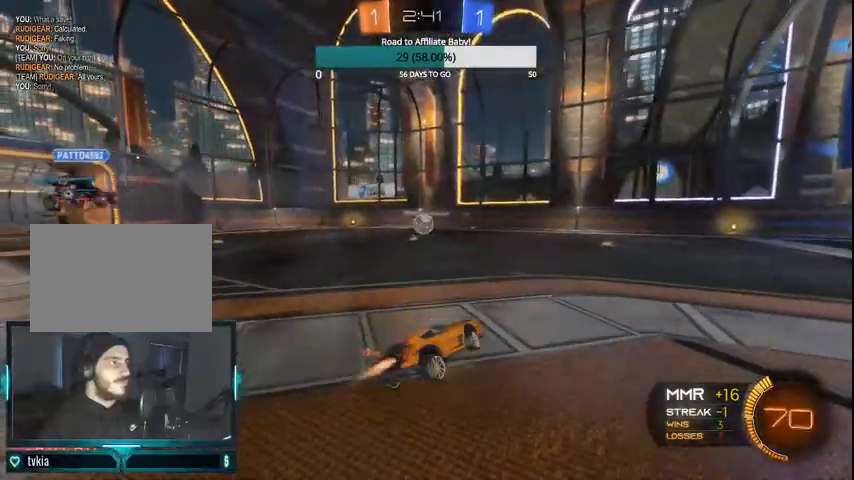
{"buttons": ["CIRCLE", "R2"], "left_stick": "center", "right_stick": "center", "events": [[167, "left_stick", "left"], [300, "left_stick", "center"]]}
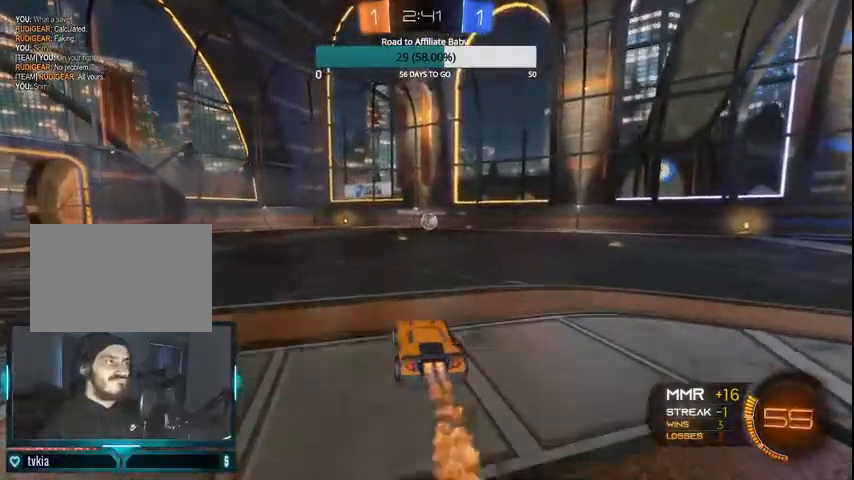
{"buttons": ["CIRCLE", "R2"], "left_stick": "center", "right_stick": "center", "events": [[267, "left_stick", "left"], [367, "left_stick", "center"], [400, "TRIANGLE", "down"], [500, "TRIANGLE", "up"]]}
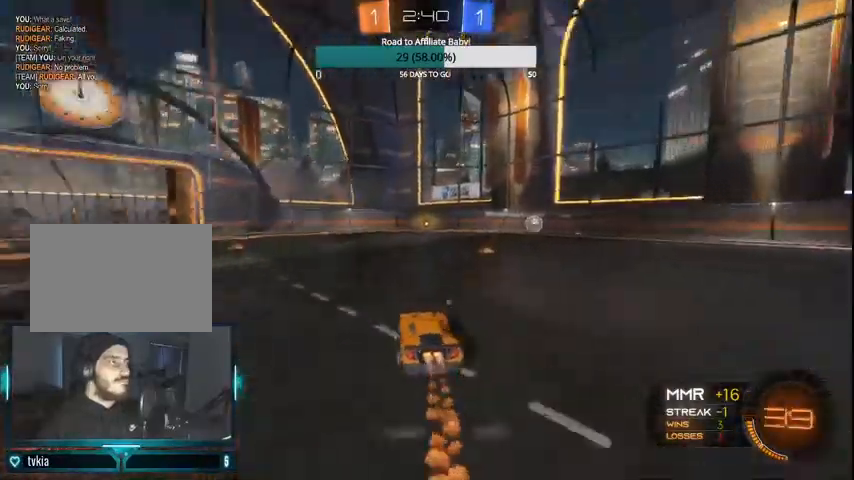
{"buttons": ["R2"], "left_stick": "center", "right_stick": "center", "events": [[367, "CIRCLE", "up"]]}
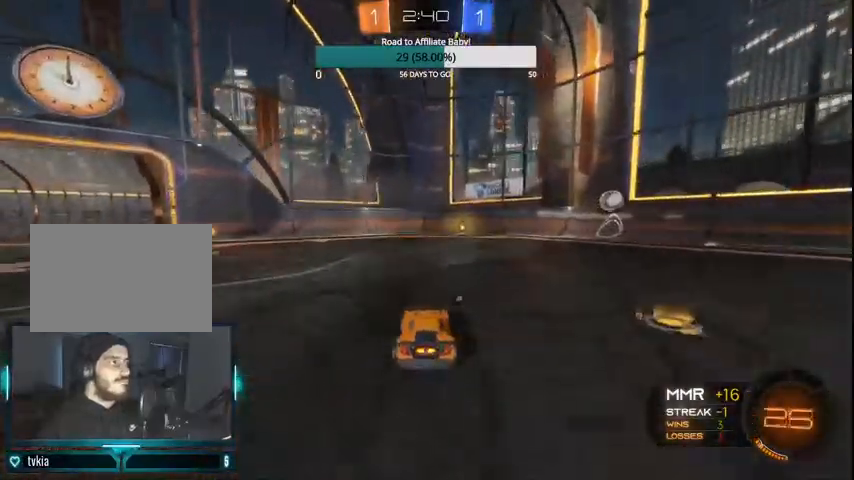
{"buttons": ["L1", "R2"], "left_stick": "left", "right_stick": "center", "events": [[333, "left_stick", "left"], [400, "L1", "down"]]}
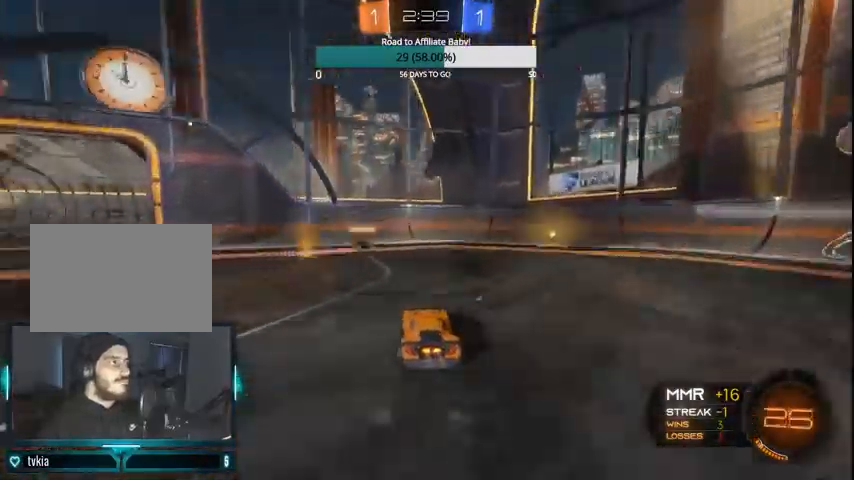
{"buttons": ["R2"], "left_stick": "center", "right_stick": "center", "events": [[67, "L1", "up"], [233, "left_stick", "center"], [300, "TRIANGLE", "down"], [400, "TRIANGLE", "up"]]}
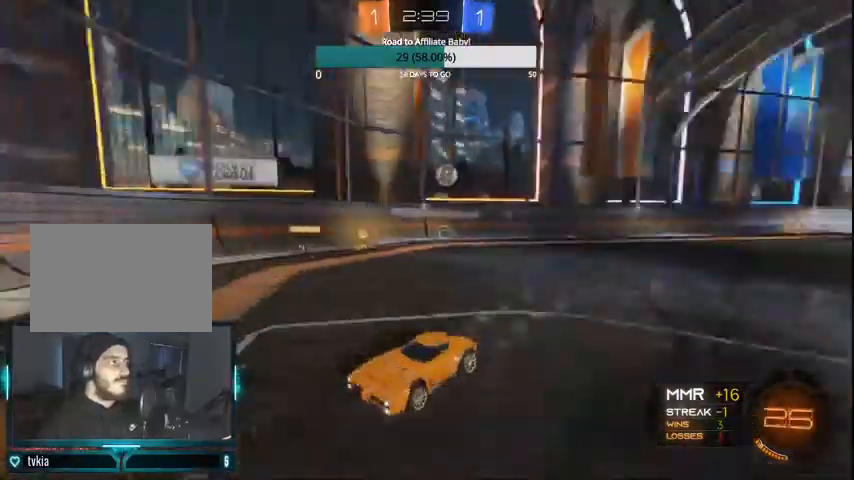
{"buttons": ["R2"], "left_stick": "up-left", "right_stick": "center", "events": [[100, "left_stick", "left"], [267, "left_stick", "center"], [467, "left_stick", "up-left"]]}
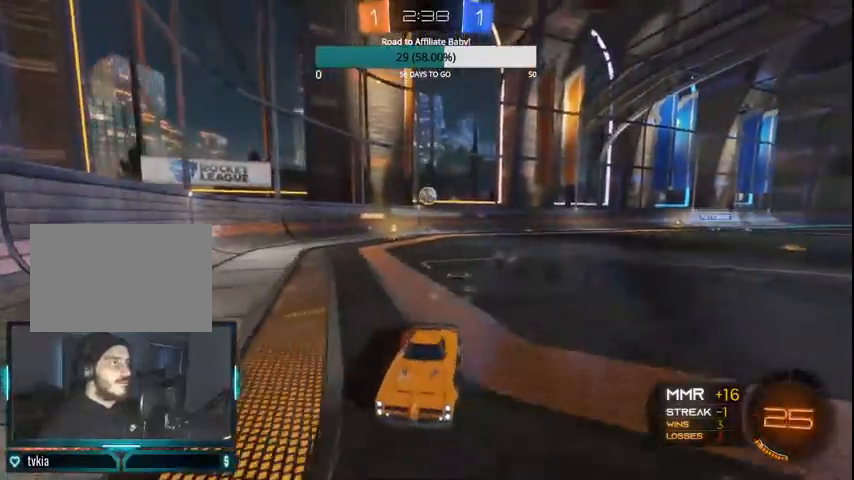
{"buttons": ["R2"], "left_stick": "up-left", "right_stick": "center", "events": [[100, "L1", "down"], [300, "L1", "up"]]}
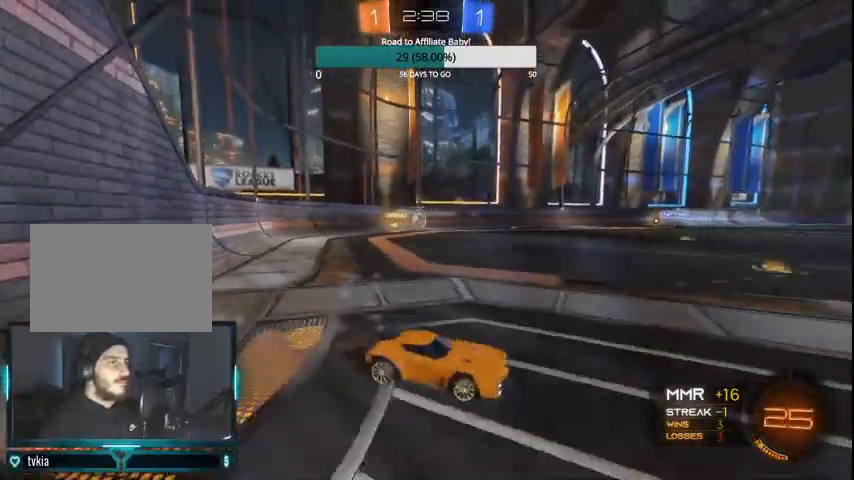
{"buttons": ["R2"], "left_stick": "up-left", "right_stick": "center", "events": []}
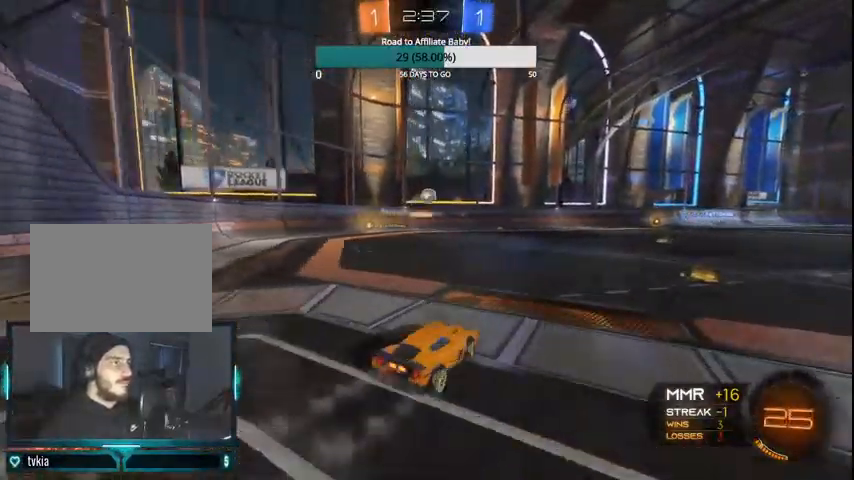
{"buttons": ["CIRCLE", "R2"], "left_stick": "up-left", "right_stick": "center", "events": [[67, "CIRCLE", "down"], [267, "left_stick", "center"], [433, "left_stick", "up-left"]]}
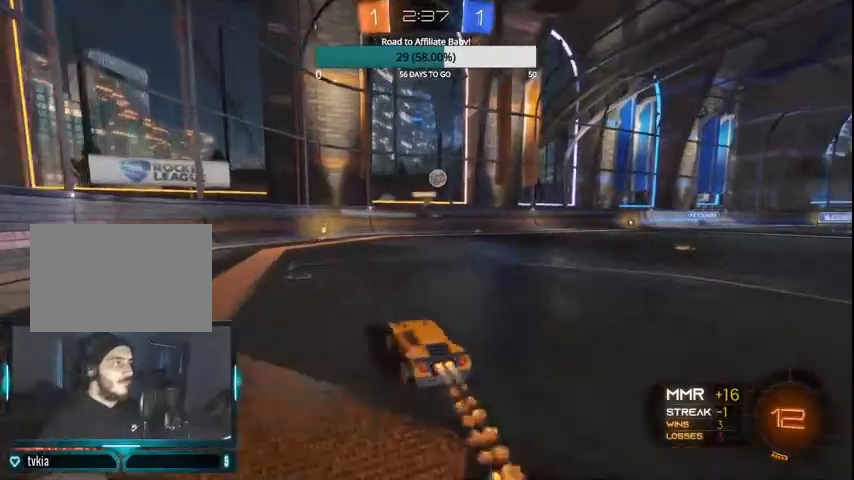
{"buttons": ["CIRCLE", "R2"], "left_stick": "center", "right_stick": "center", "events": [[133, "left_stick", "center"]]}
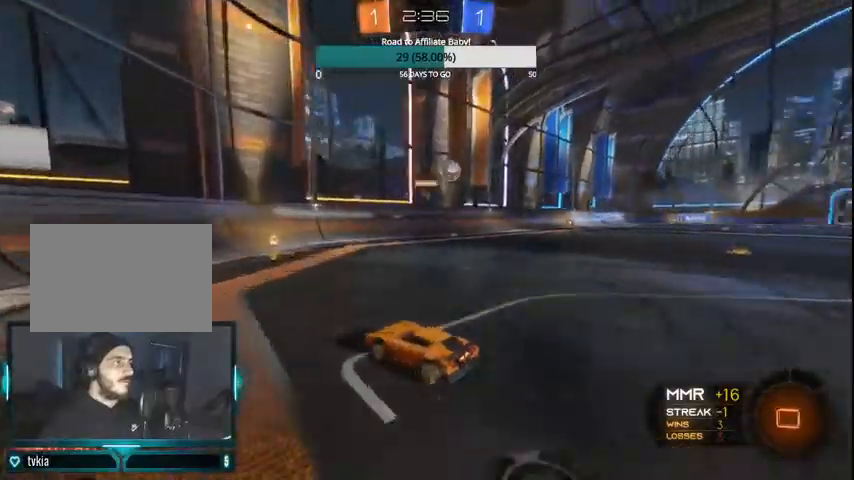
{"buttons": ["R2"], "left_stick": "right", "right_stick": "center", "events": [[100, "left_stick", "up-right"], [133, "CIRCLE", "up"], [200, "left_stick", "center"], [300, "left_stick", "right"], [400, "L1", "down"], [500, "L1", "up"]]}
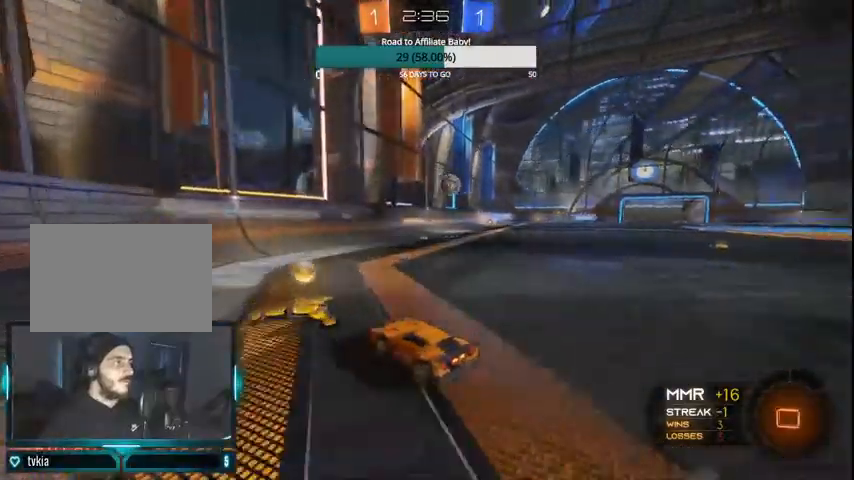
{"buttons": ["CIRCLE", "R2"], "left_stick": "right", "right_stick": "center", "events": [[167, "CIRCLE", "down"], [267, "CIRCLE", "up"], [300, "CIRCLE", "down"]]}
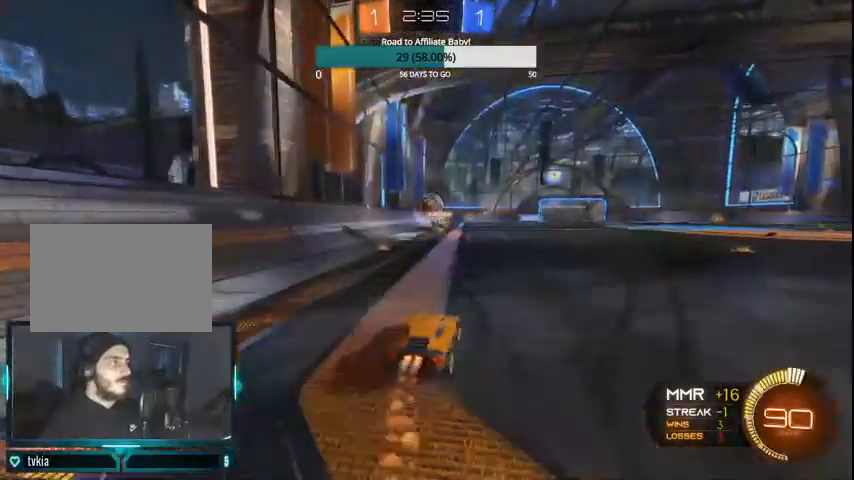
{"buttons": ["R2"], "left_stick": "right", "right_stick": "center", "events": [[33, "CIRCLE", "up"], [300, "left_stick", "left"], [433, "CIRCLE", "down"], [433, "left_stick", "center"], [500, "CIRCLE", "up"], [500, "left_stick", "right"]]}
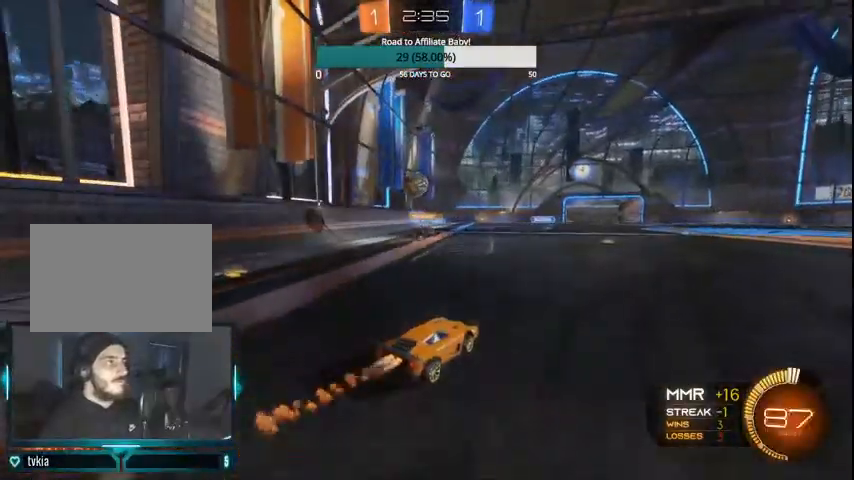
{"buttons": ["R2"], "left_stick": "center", "right_stick": "center", "events": [[100, "CIRCLE", "down"], [200, "CIRCLE", "up"], [300, "CIRCLE", "down"], [367, "CIRCLE", "up"], [433, "left_stick", "center"]]}
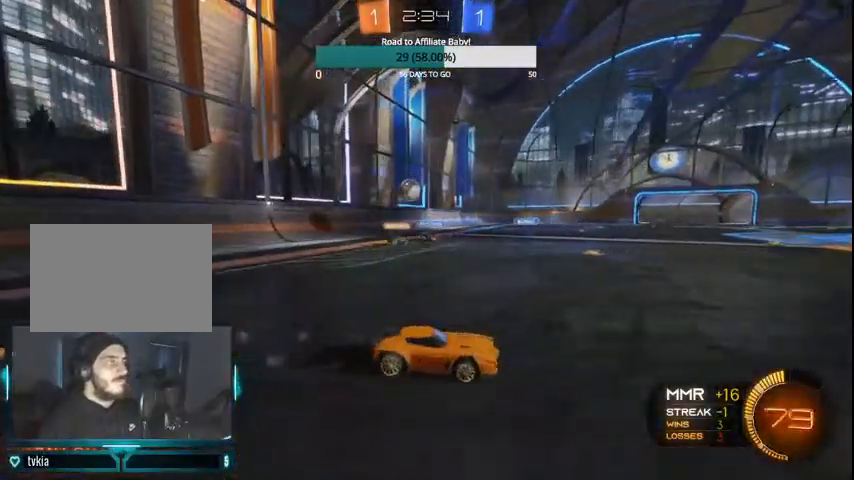
{"buttons": ["R2"], "left_stick": "right", "right_stick": "center", "events": [[200, "left_stick", "right"]]}
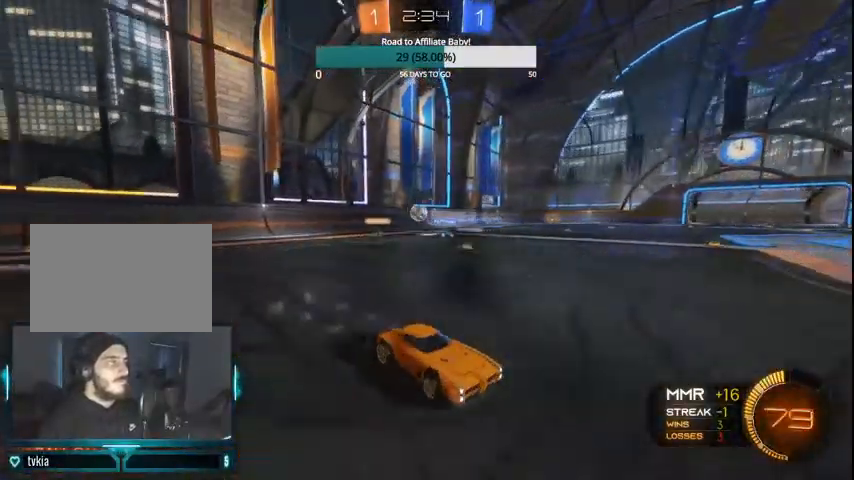
{"buttons": ["R2"], "left_stick": "right", "right_stick": "center", "events": []}
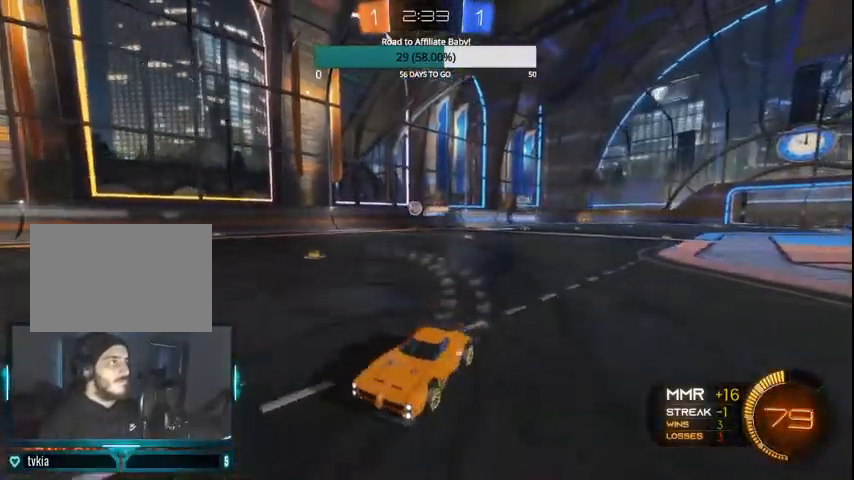
{"buttons": ["CIRCLE", "R2"], "left_stick": "right", "right_stick": "center", "events": [[300, "L1", "down"], [400, "CIRCLE", "down"], [433, "L1", "up"]]}
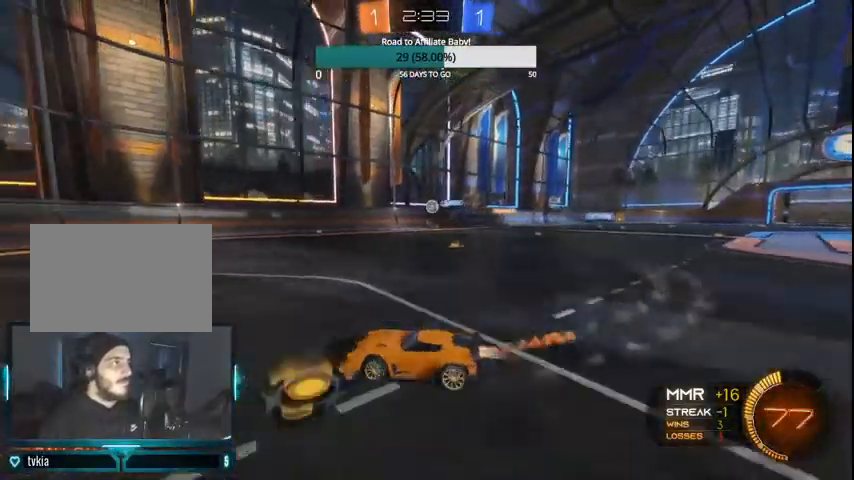
{"buttons": ["CIRCLE", "R2"], "left_stick": "center", "right_stick": "center", "events": [[500, "left_stick", "center"]]}
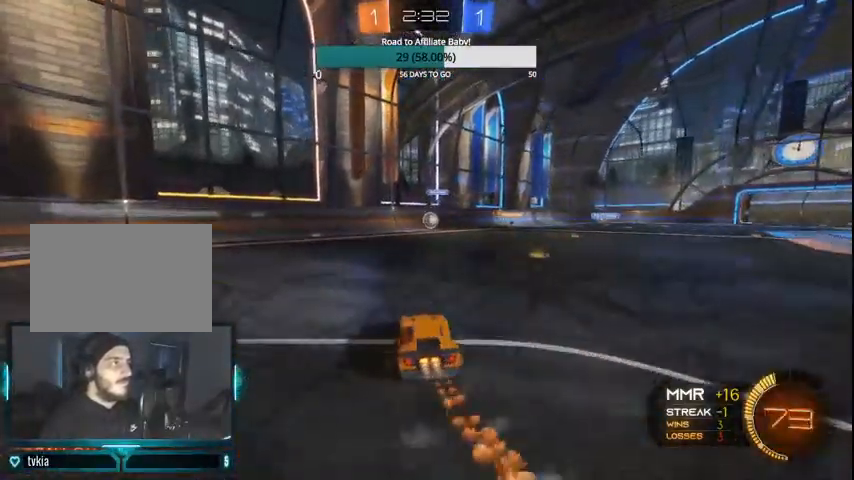
{"buttons": ["R2"], "left_stick": "center", "right_stick": "center", "events": [[433, "CIRCLE", "up"]]}
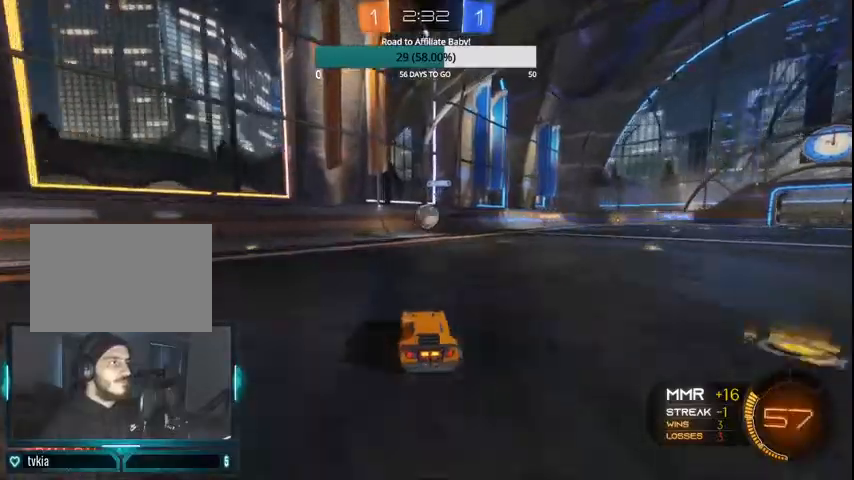
{"buttons": ["CIRCLE", "R2"], "left_stick": "right", "right_stick": "center", "events": [[300, "CIRCLE", "down"], [500, "left_stick", "right"]]}
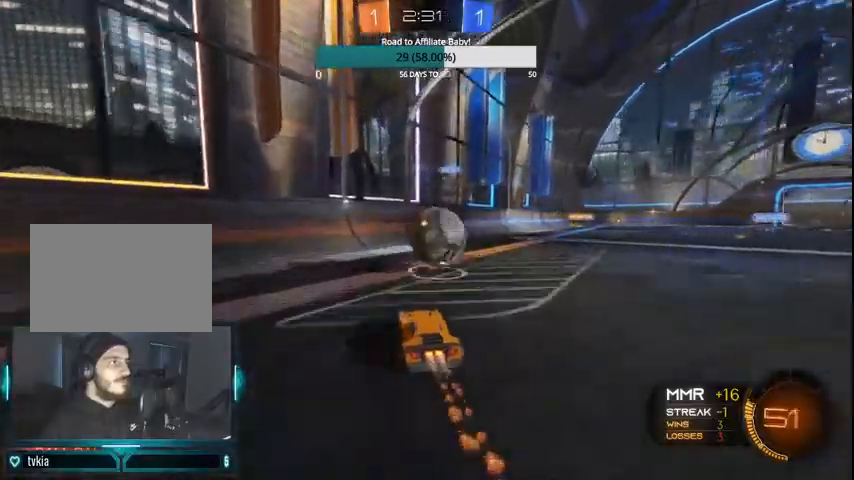
{"buttons": ["R2"], "left_stick": "center", "right_stick": "center", "events": [[367, "left_stick", "center"], [500, "CIRCLE", "up"]]}
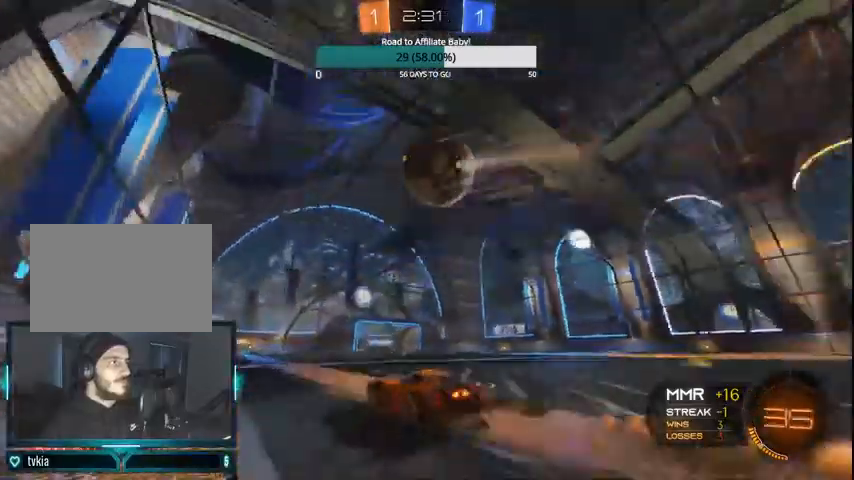
{"buttons": ["CROSS"], "left_stick": "down", "right_stick": "center", "events": [[233, "R2", "up"], [300, "CROSS", "down"], [333, "left_stick", "down"]]}
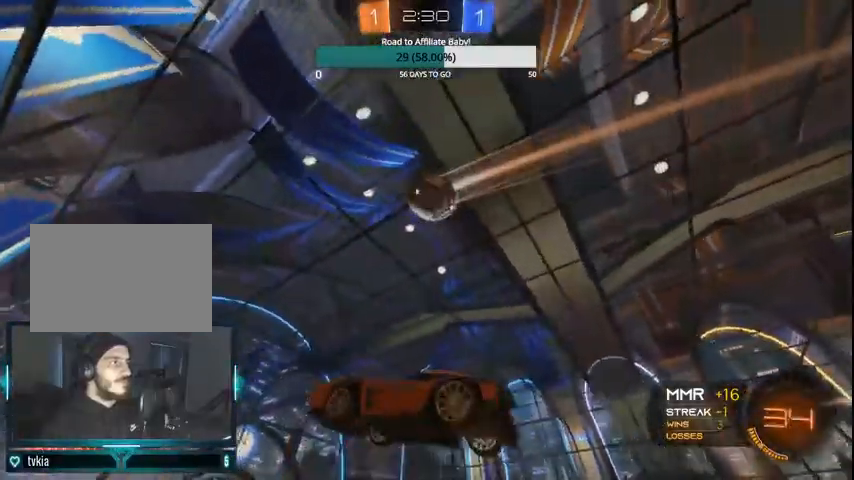
{"buttons": ["CROSS", "CIRCLE"], "left_stick": "center", "right_stick": "center", "events": [[100, "CROSS", "up"], [100, "left_stick", "down-right"], [200, "CIRCLE", "down"], [200, "left_stick", "center"], [267, "CROSS", "down"], [333, "left_stick", "right"], [500, "left_stick", "center"]]}
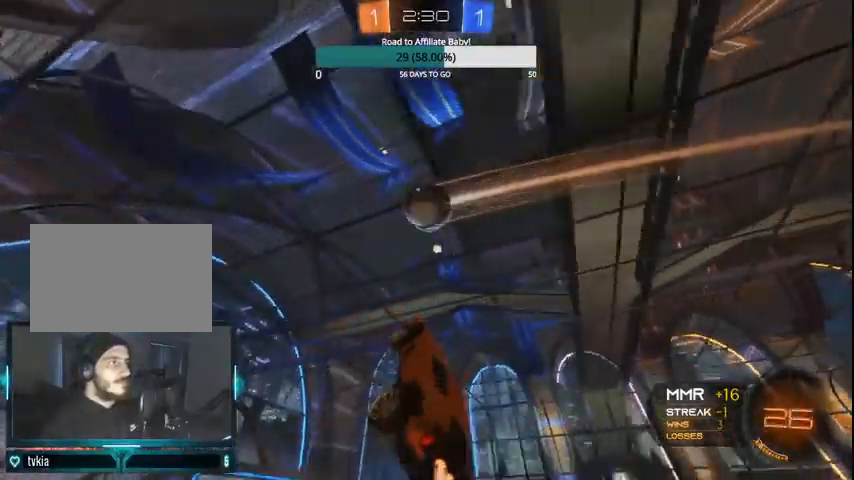
{"buttons": ["CIRCLE"], "left_stick": "left", "right_stick": "center", "events": [[33, "CROSS", "up"], [167, "left_stick", "left"]]}